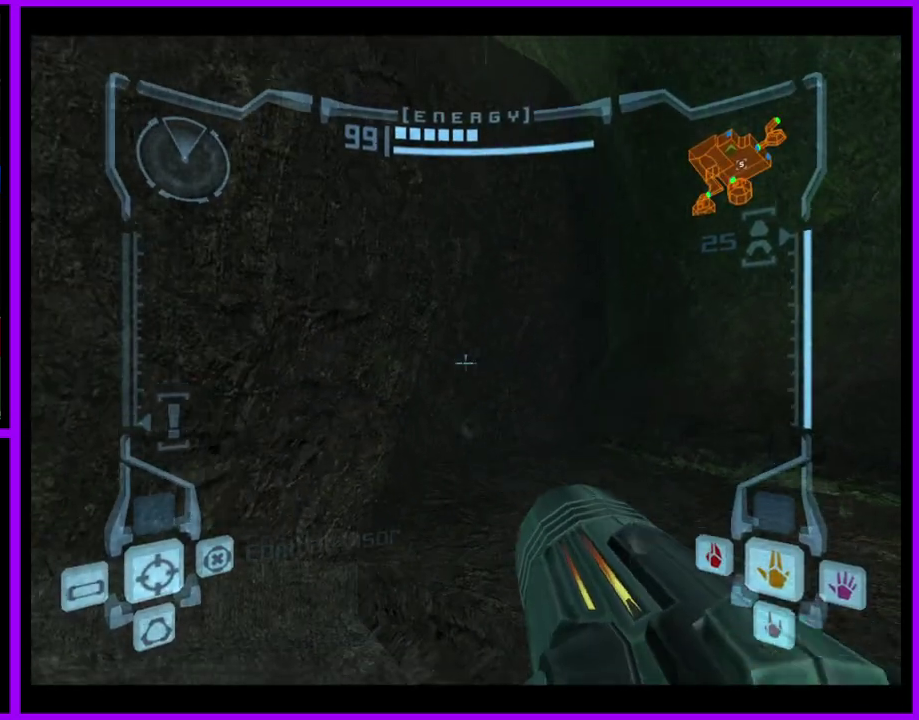
Gameplay with a controller (Nintendo layout); each line is a JSON object with the inputs held at the frame after it. "events" lists button and stick changes between this image and that frame as [ms after this image, input, new state], when the widget could be followed in between. Not read: L2 L3 R3.
{"buttons": ["L1"], "left_stick": "up", "right_stick": "center", "events": [[233, "left_stick", "up"], [367, "left_stick", "up-left"], [467, "left_stick", "up"]]}
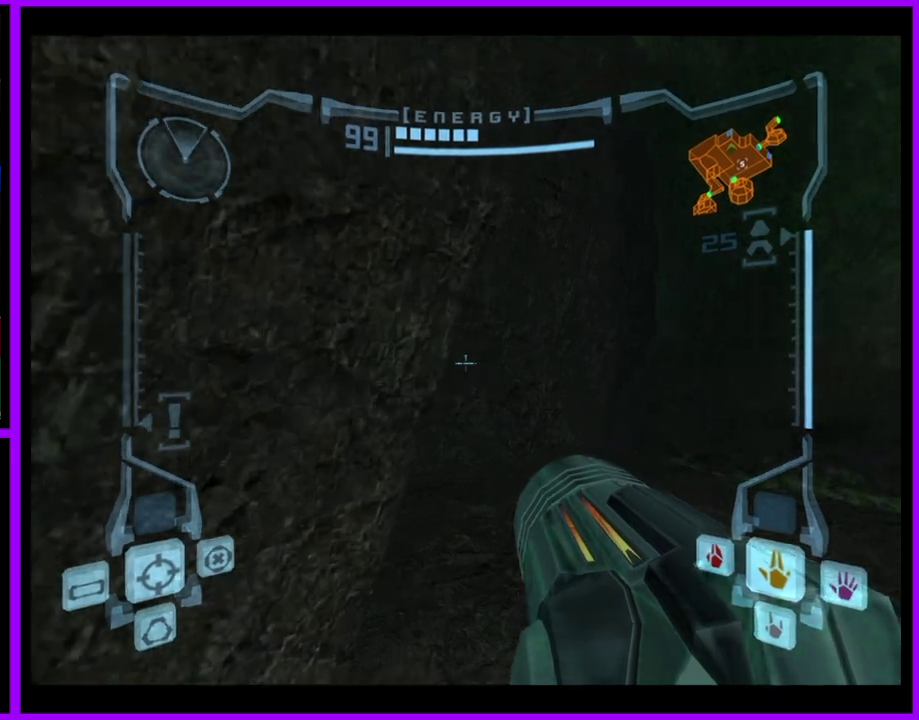
{"buttons": [], "left_stick": "up-left", "right_stick": "center", "events": [[17, "left_stick", "up-right"], [67, "B", "down"], [167, "B", "up"], [300, "left_stick", "up"], [317, "L1", "up"], [500, "left_stick", "up-left"]]}
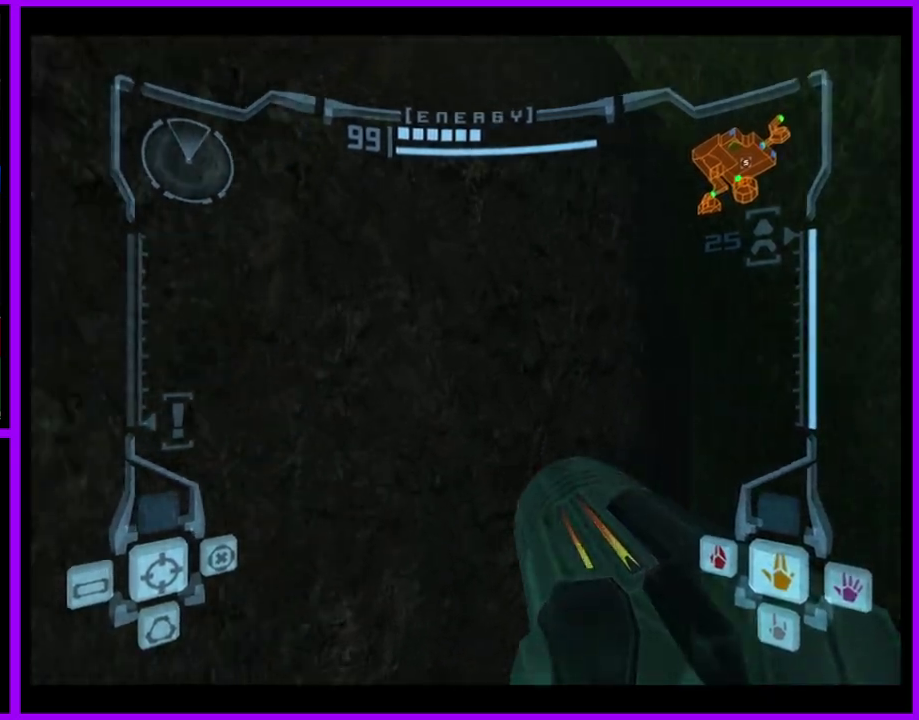
{"buttons": [], "left_stick": "up-left", "right_stick": "center", "events": [[150, "B", "down"], [200, "left_stick", "up"], [283, "B", "up"], [400, "left_stick", "up-left"]]}
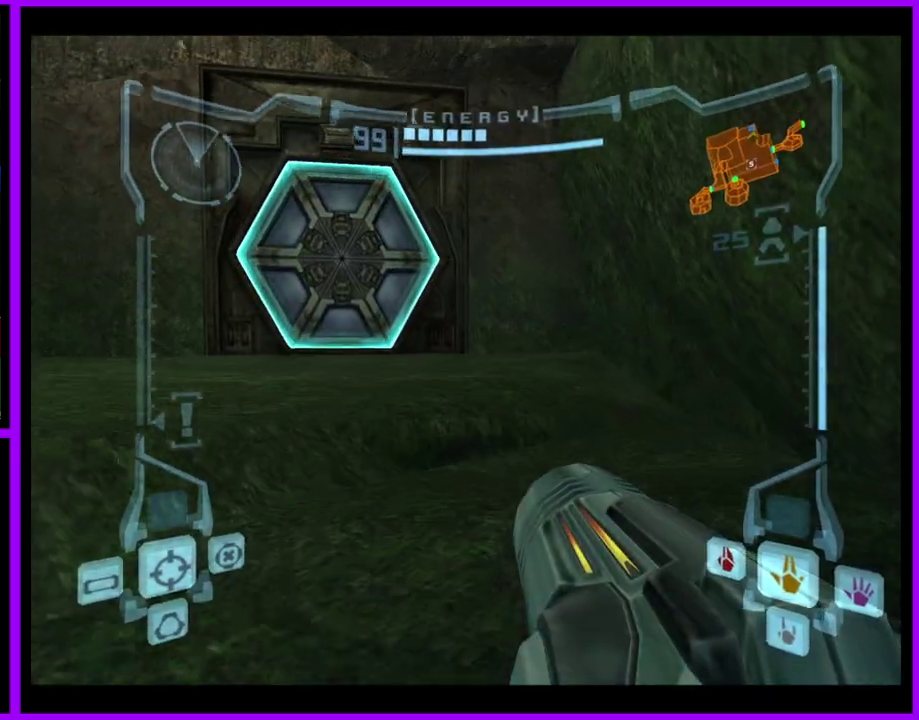
{"buttons": ["L1"], "left_stick": "up-left", "right_stick": "center", "events": [[33, "left_stick", "up"], [333, "left_stick", "up-left"], [367, "L1", "down"]]}
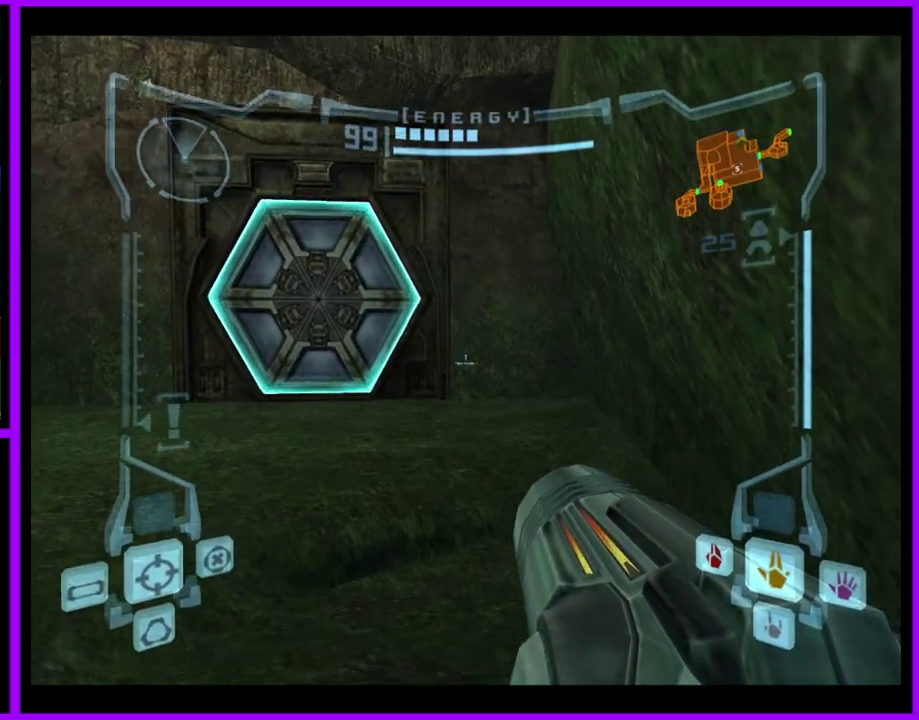
{"buttons": ["L1"], "left_stick": "down", "right_stick": "center", "events": [[133, "left_stick", "up"], [350, "left_stick", "down-left"], [483, "left_stick", "down"]]}
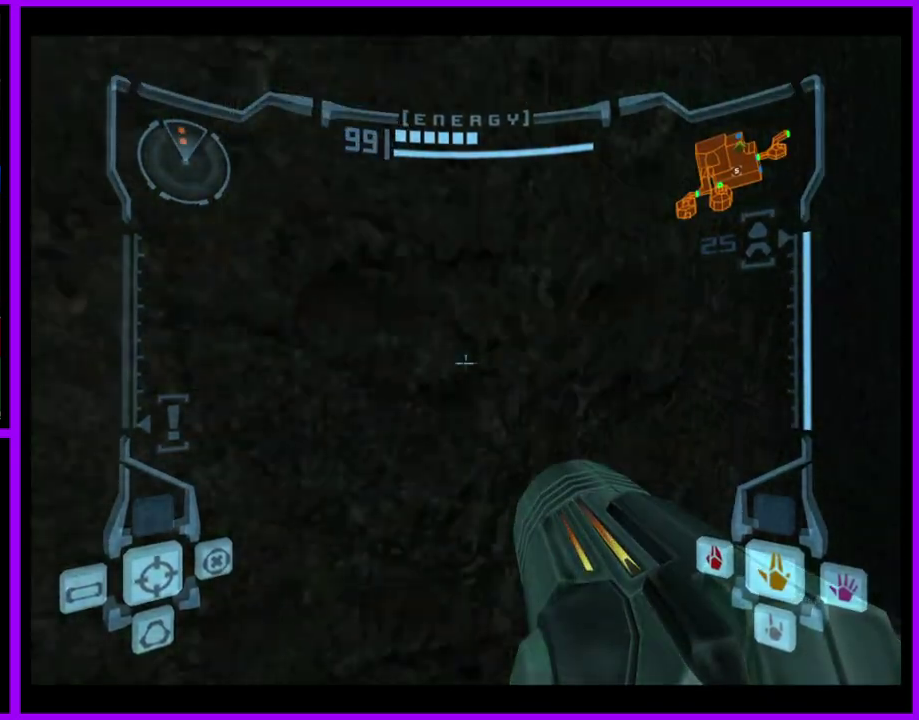
{"buttons": ["L1"], "left_stick": "down-left", "right_stick": "center", "events": [[217, "left_stick", "down-left"]]}
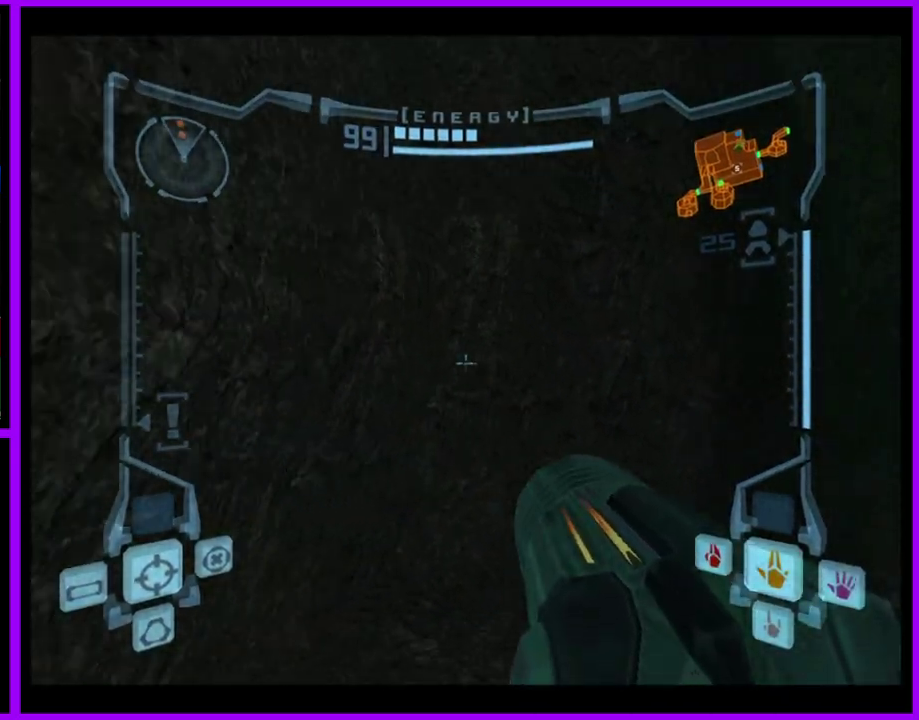
{"buttons": ["L1"], "left_stick": "left", "right_stick": "center", "events": [[167, "left_stick", "center"], [433, "left_stick", "left"]]}
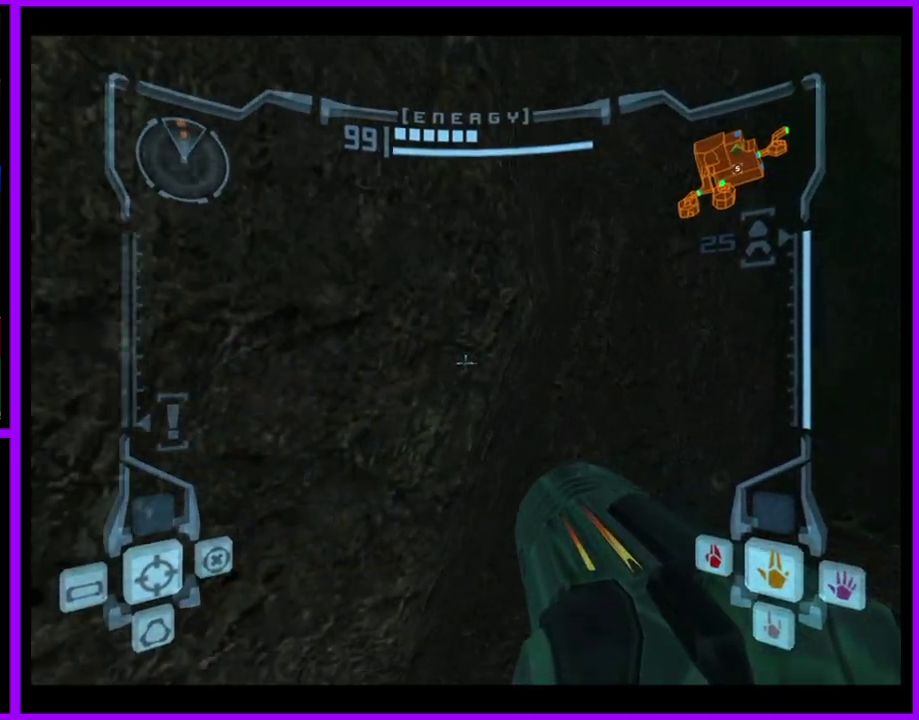
{"buttons": ["L1"], "left_stick": "up-right", "right_stick": "center", "events": [[17, "left_stick", "center"], [383, "left_stick", "up-right"], [400, "B", "down"], [483, "B", "up"]]}
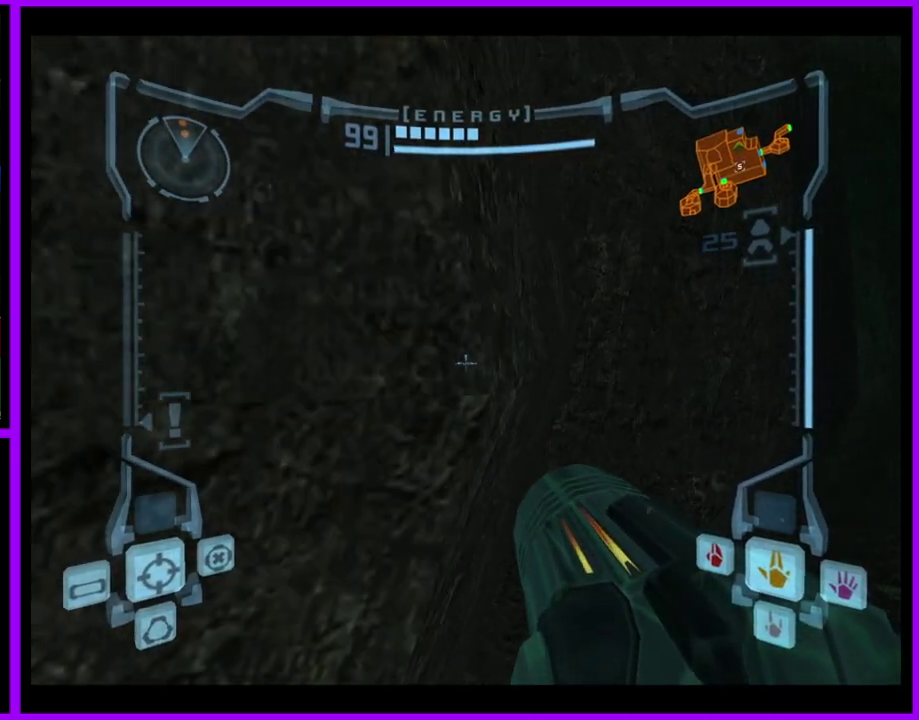
{"buttons": ["B"], "left_stick": "up", "right_stick": "center", "events": [[167, "L1", "up"], [333, "left_stick", "up"], [483, "B", "down"]]}
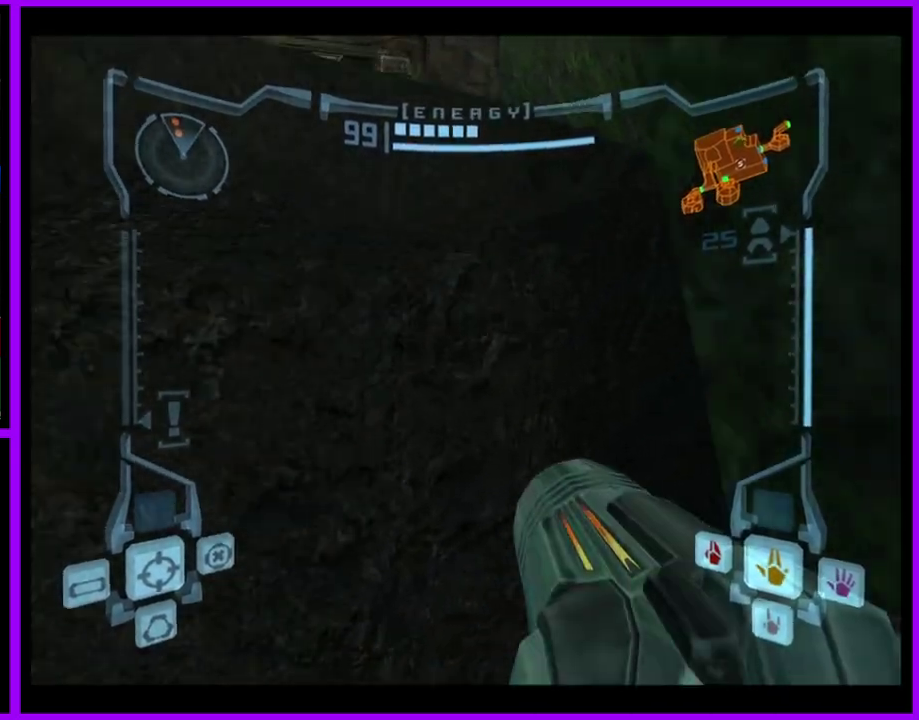
{"buttons": [], "left_stick": "up", "right_stick": "center", "events": [[133, "B", "up"]]}
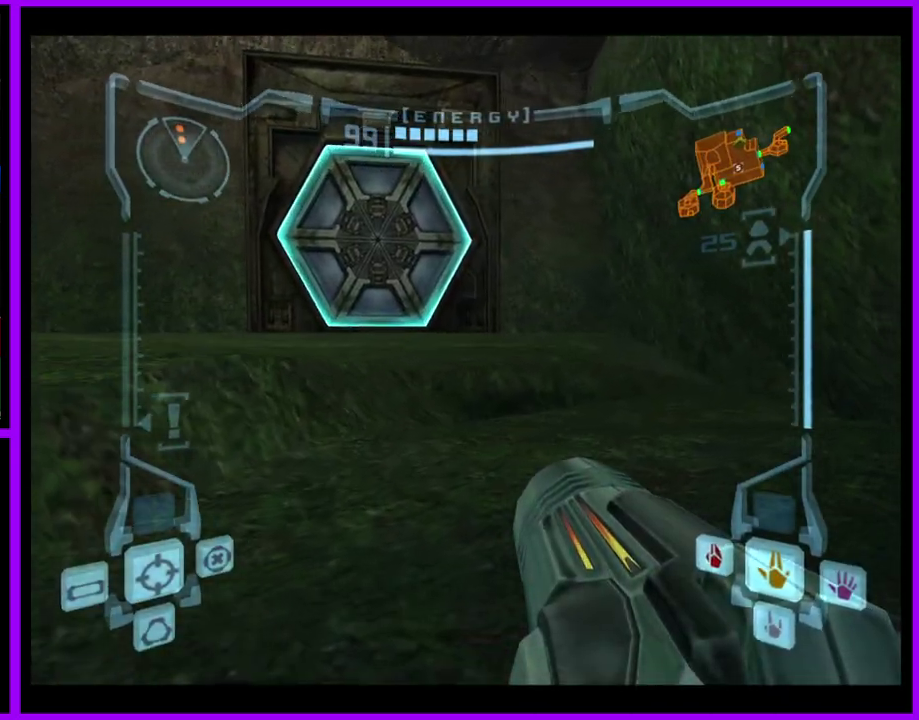
{"buttons": ["L1"], "left_stick": "down-left", "right_stick": "center", "events": [[67, "L1", "down"], [117, "left_stick", "down-left"]]}
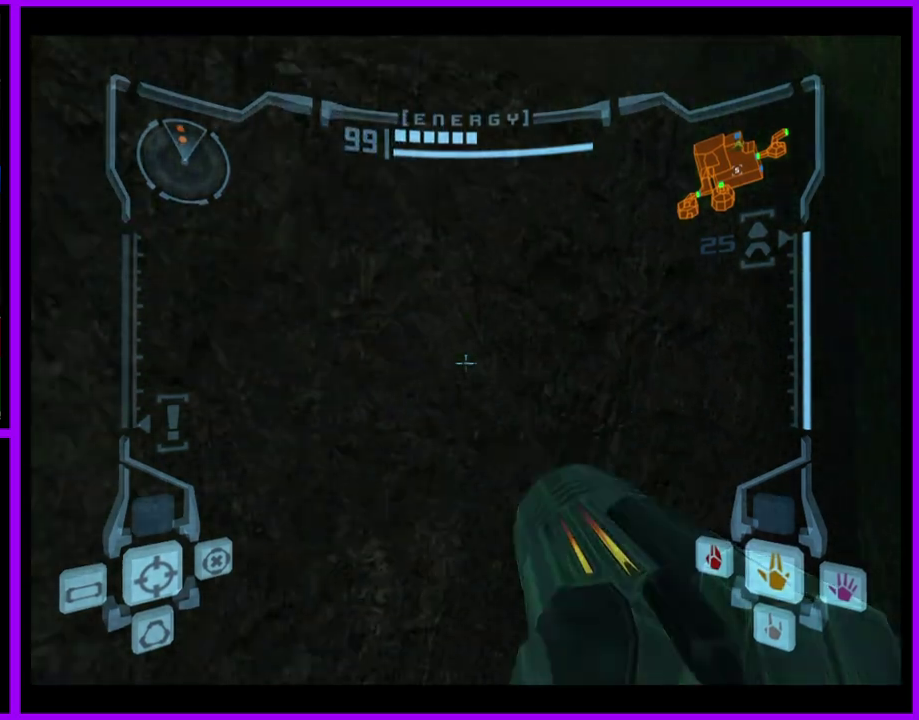
{"buttons": ["L1"], "left_stick": "down-left", "right_stick": "center", "events": []}
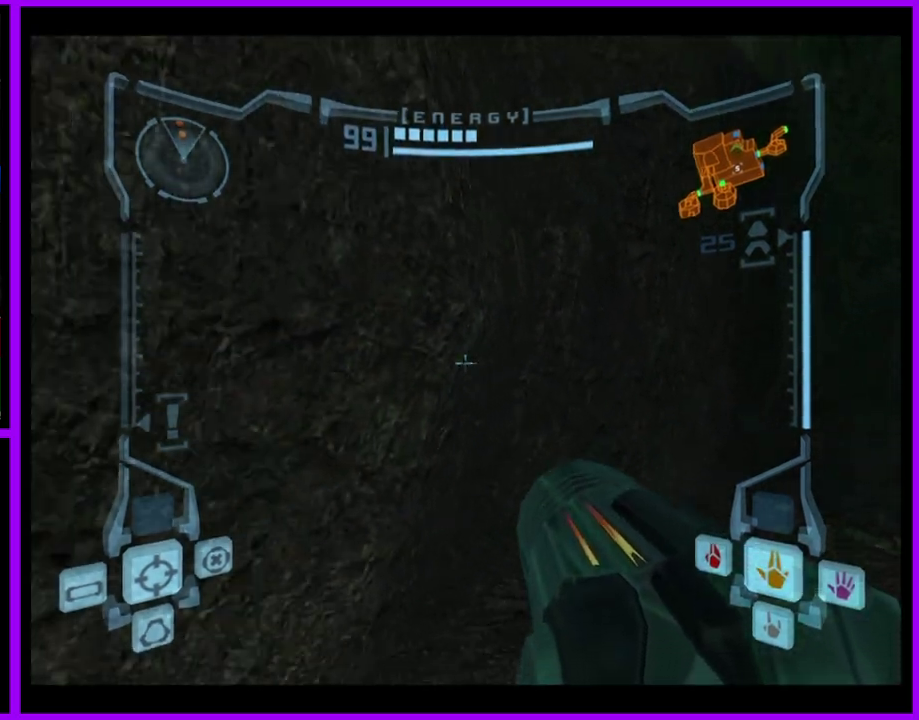
{"buttons": ["L1"], "left_stick": "up-right", "right_stick": "center", "events": [[33, "left_stick", "left"], [183, "left_stick", "center"], [467, "left_stick", "up-right"]]}
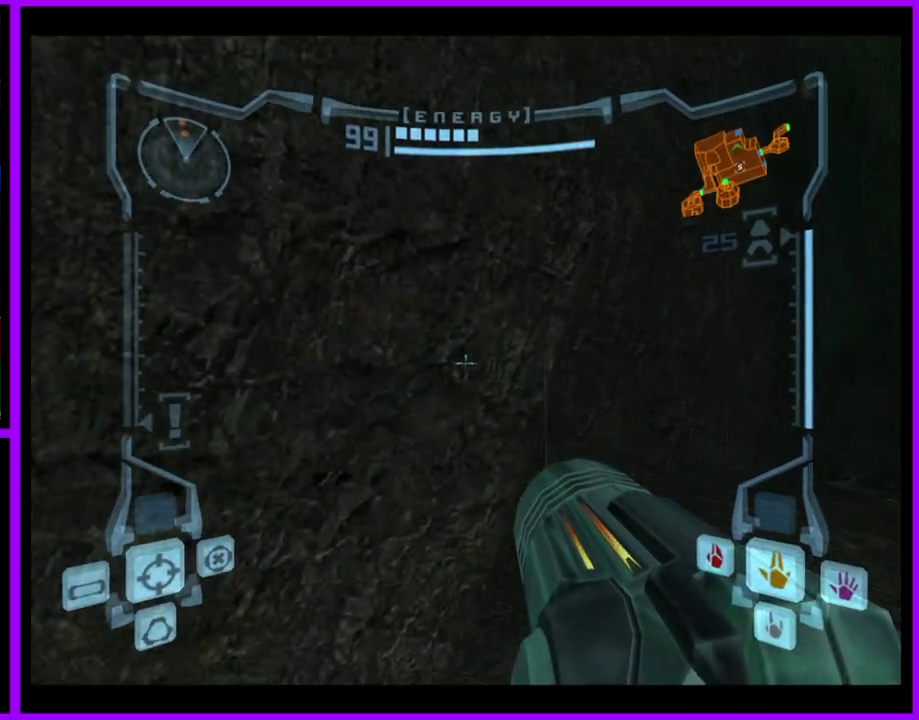
{"buttons": [], "left_stick": "up", "right_stick": "center", "events": [[33, "B", "down"], [150, "B", "up"], [350, "L1", "up"], [400, "left_stick", "up"]]}
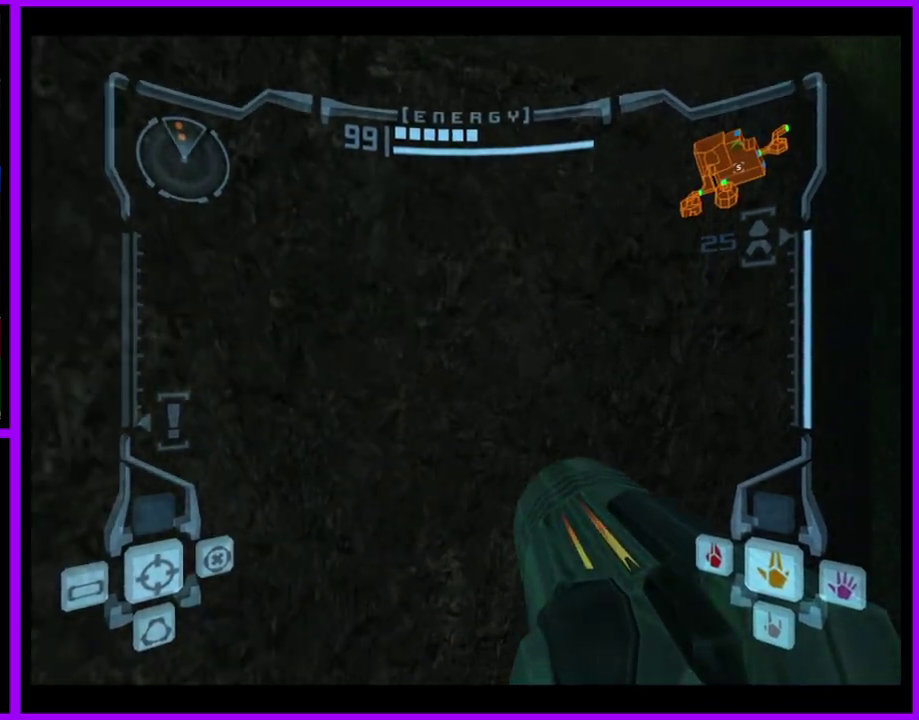
{"buttons": [], "left_stick": "up", "right_stick": "center", "events": [[133, "B", "down"], [267, "B", "up"]]}
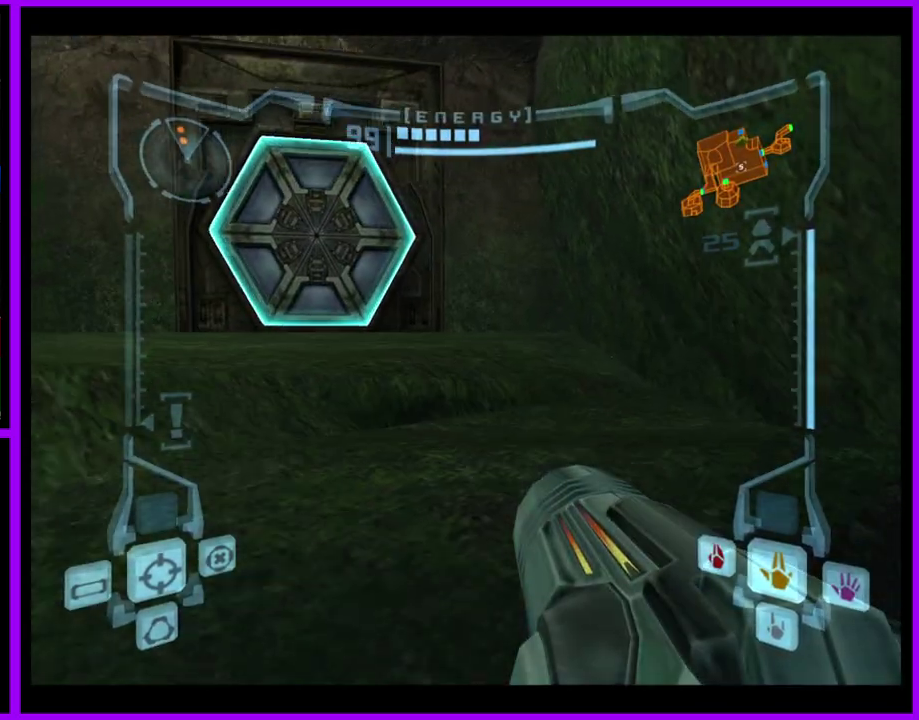
{"buttons": ["L1"], "left_stick": "up", "right_stick": "center", "events": [[250, "L1", "down"], [350, "left_stick", "up-left"], [450, "left_stick", "up"]]}
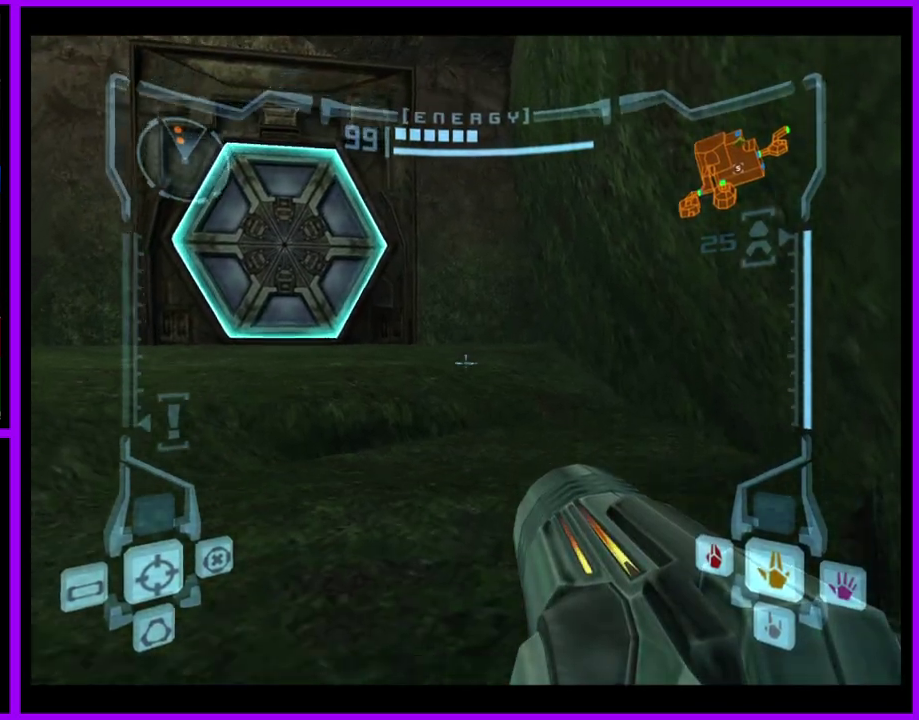
{"buttons": ["L1"], "left_stick": "down", "right_stick": "center", "events": [[150, "left_stick", "center"], [217, "left_stick", "down"]]}
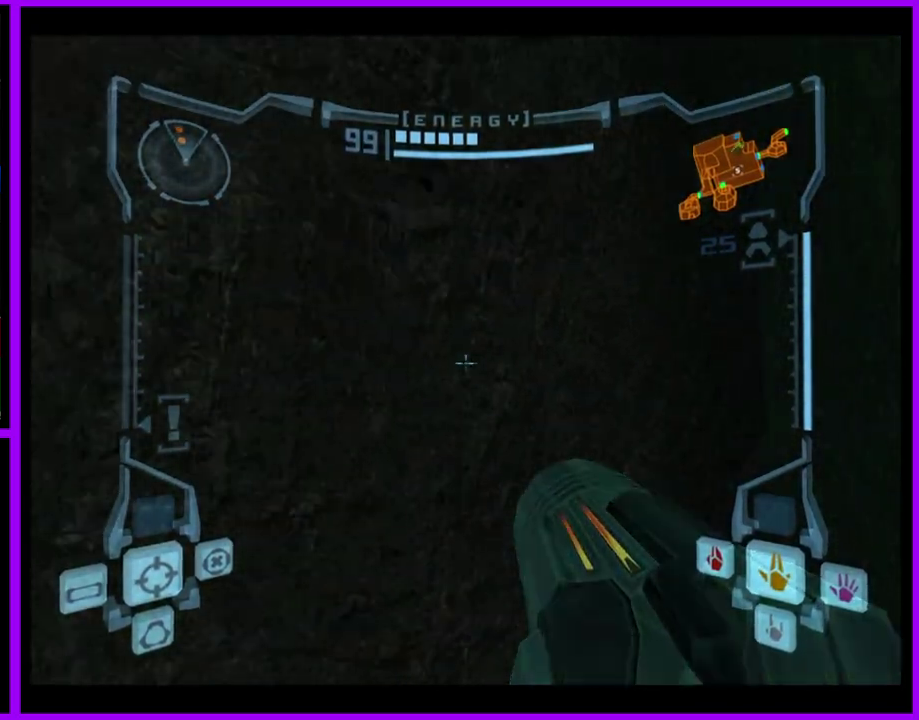
{"buttons": ["L1"], "left_stick": "center", "right_stick": "center", "events": [[83, "left_stick", "down-left"], [483, "left_stick", "center"]]}
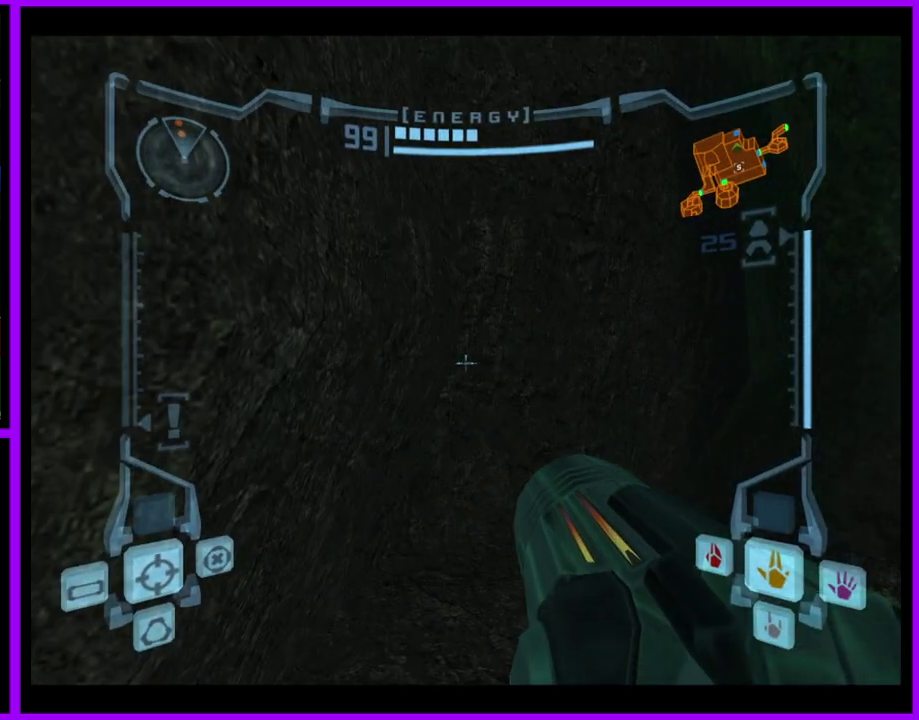
{"buttons": ["L1"], "left_stick": "center", "right_stick": "center", "events": [[167, "left_stick", "down-left"], [250, "left_stick", "right"], [333, "left_stick", "center"]]}
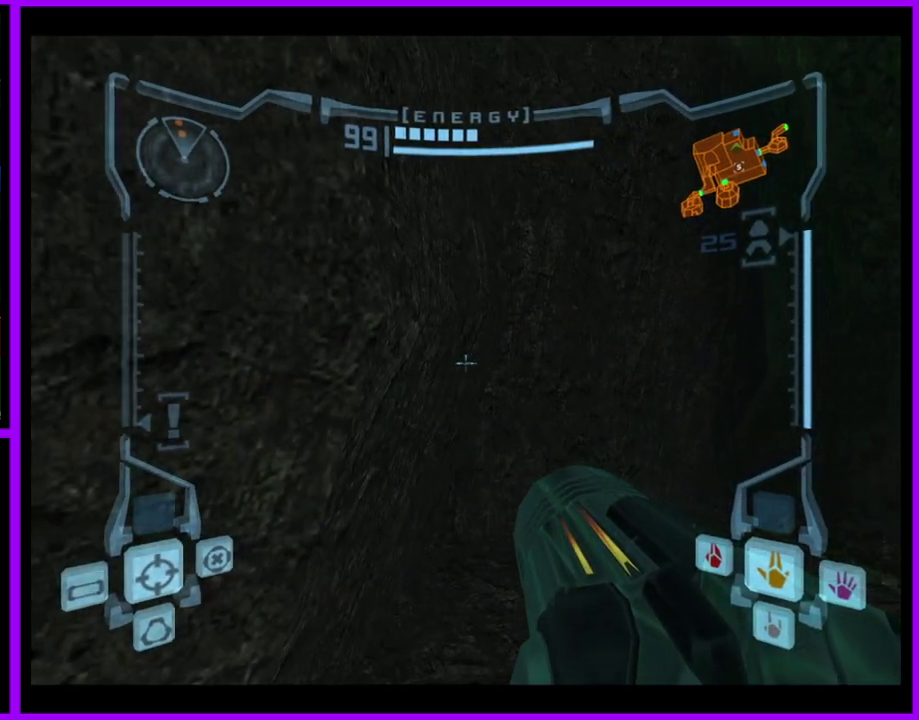
{"buttons": ["L1"], "left_stick": "center", "right_stick": "center", "events": [[17, "left_stick", "right"], [83, "left_stick", "center"]]}
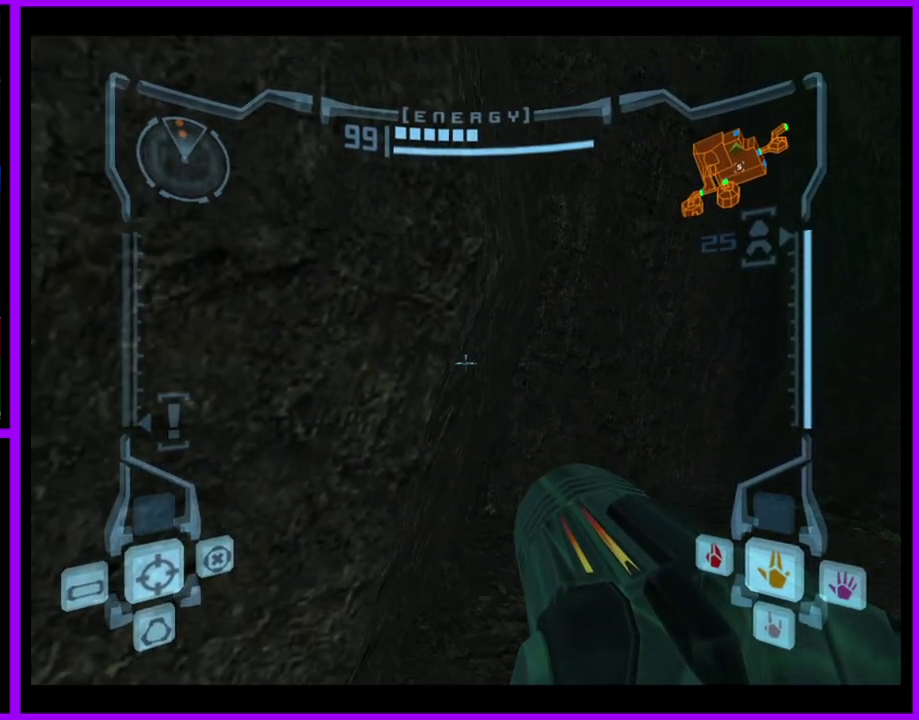
{"buttons": ["B", "L1"], "left_stick": "up-right", "right_stick": "center", "events": [[383, "left_stick", "right"], [433, "B", "down"], [450, "left_stick", "up-right"]]}
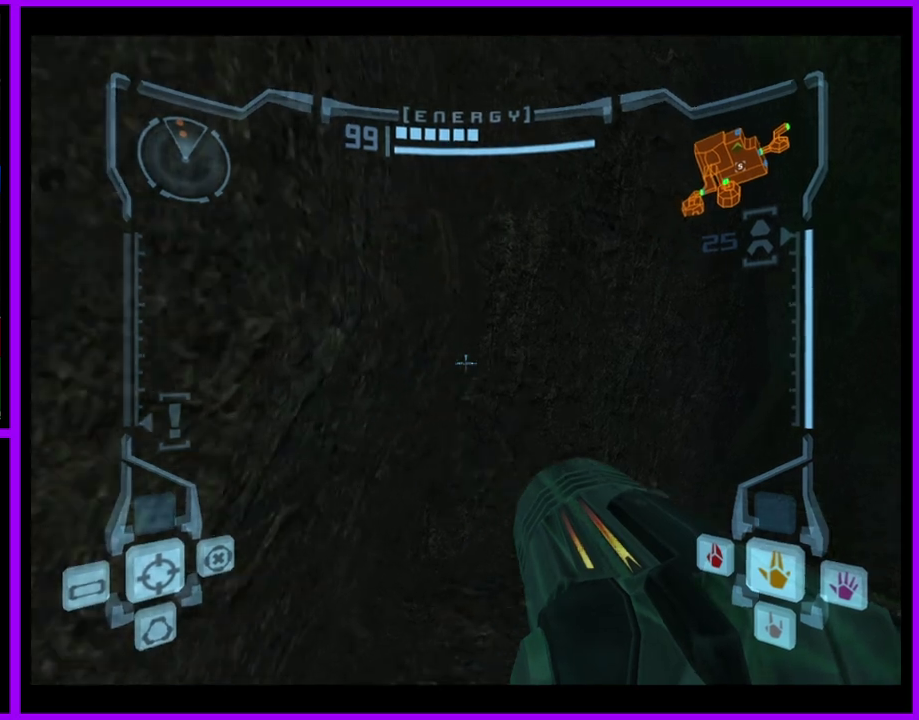
{"buttons": [], "left_stick": "up", "right_stick": "center", "events": [[17, "B", "up"], [183, "L1", "up"], [233, "left_stick", "up"]]}
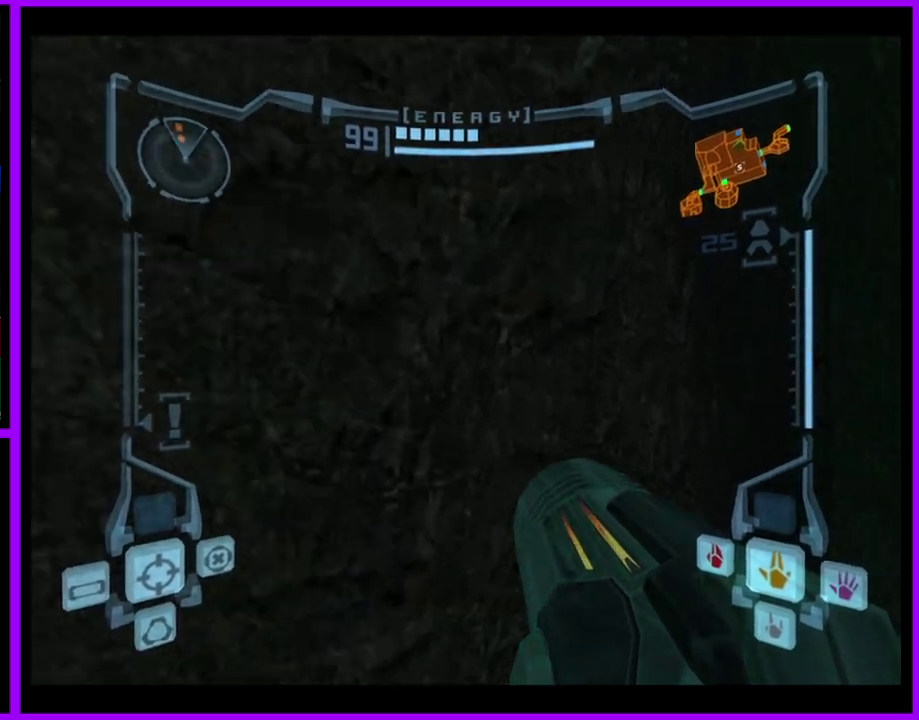
{"buttons": ["L1"], "left_stick": "down-left", "right_stick": "center", "events": [[17, "L1", "down"], [67, "left_stick", "down"], [133, "left_stick", "down-left"]]}
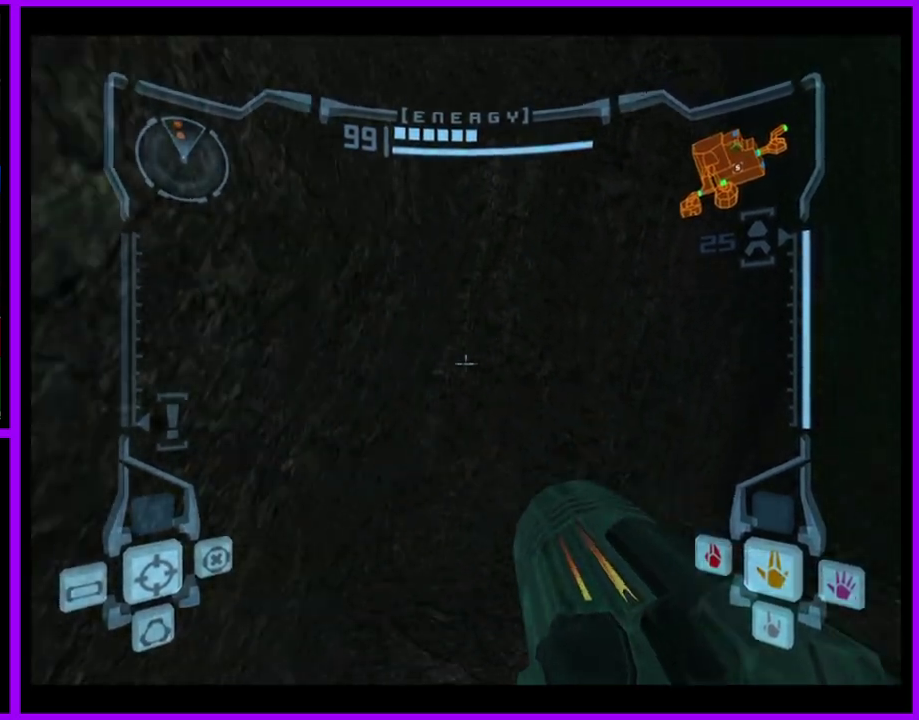
{"buttons": ["L1"], "left_stick": "center", "right_stick": "center", "events": [[200, "left_stick", "center"], [400, "left_stick", "up-right"], [467, "left_stick", "center"]]}
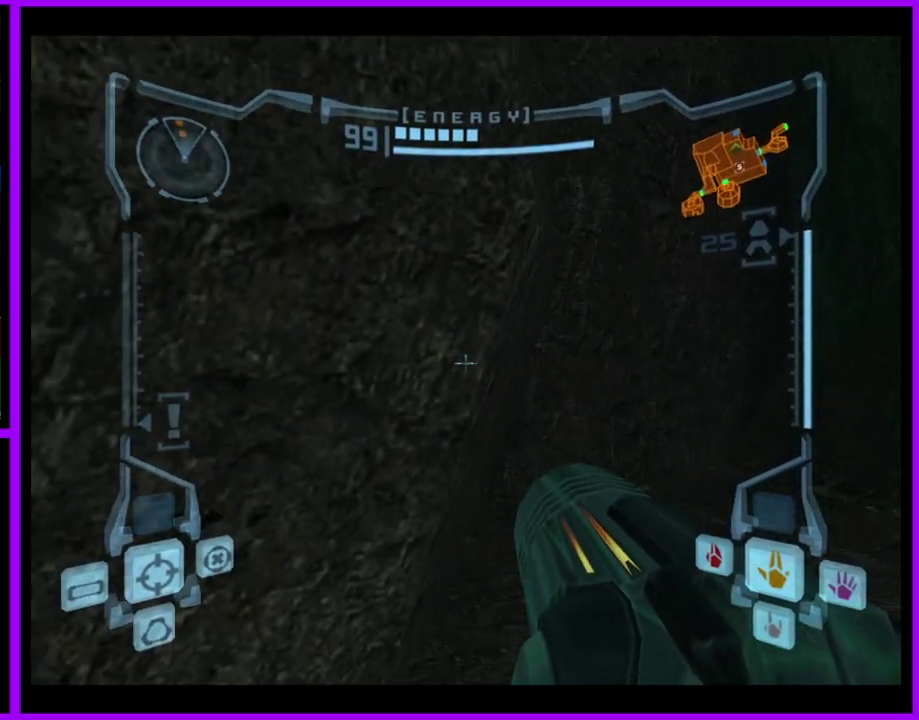
{"buttons": ["L1"], "left_stick": "up-right", "right_stick": "center", "events": [[317, "left_stick", "up-right"], [350, "B", "down"], [433, "B", "up"]]}